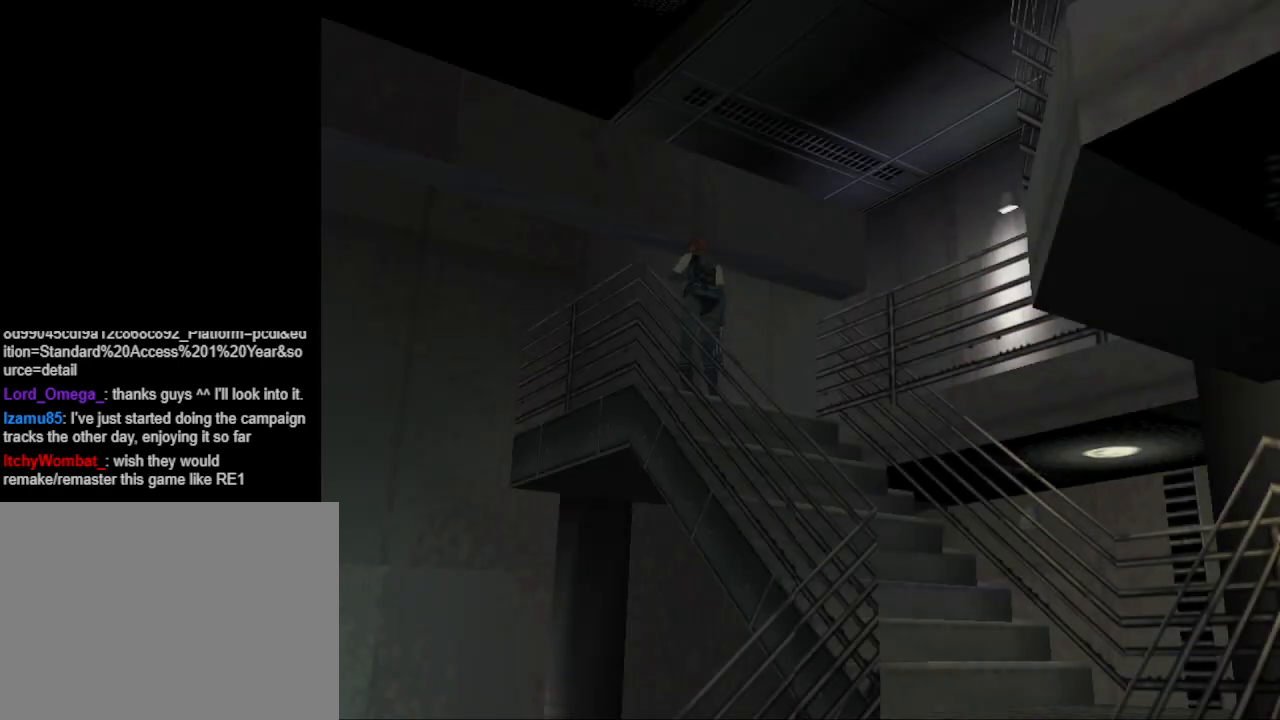
Gameplay with a controller (PlayStation layout); each line is a JSON object with the inputs held at the frame after it. "events" lists button and stick changes between this image and that frame as [ms after this image, input, new state], when the widget could be followed in between. Not read: L2 R2 left_stick right_stick.
{"buttons": ["DPAD_RIGHT"], "events": [[300, "DPAD_RIGHT", "down"]]}
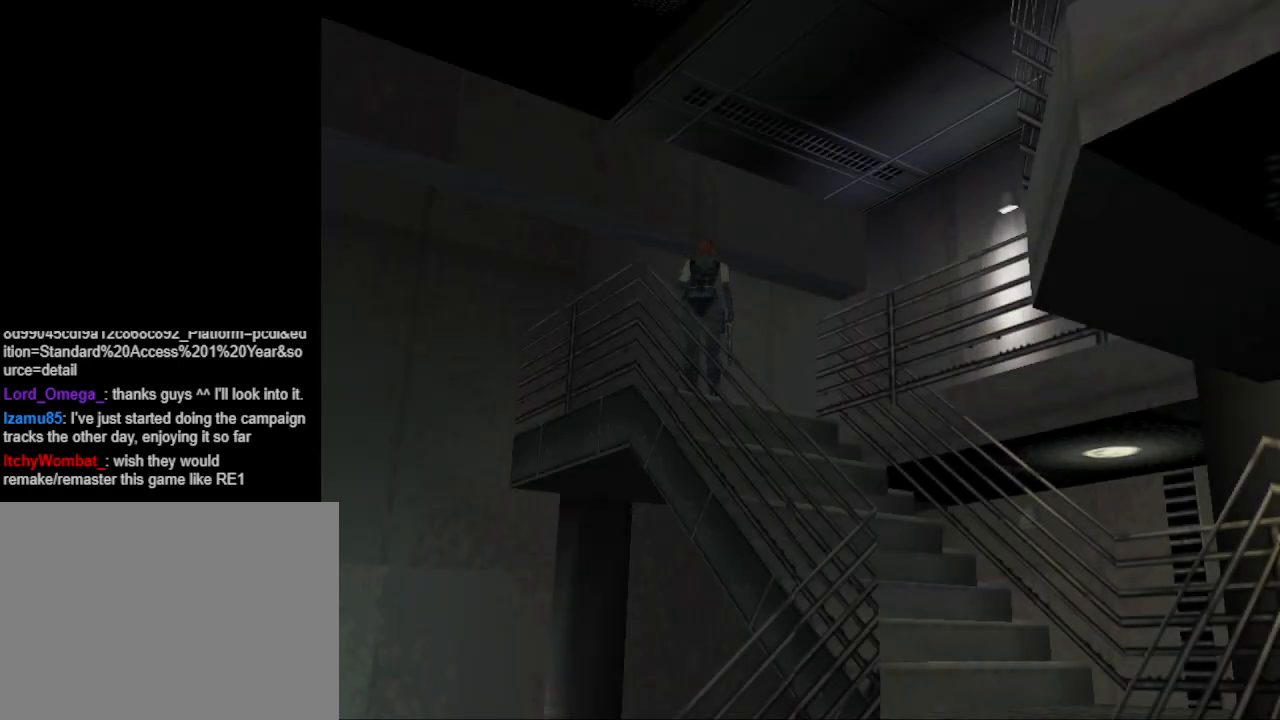
{"buttons": ["CIRCLE", "DPAD_UP", "DPAD_LEFT"], "events": [[100, "CIRCLE", "down"], [100, "DPAD_UP", "down"], [200, "DPAD_RIGHT", "up"], [400, "DPAD_LEFT", "down"]]}
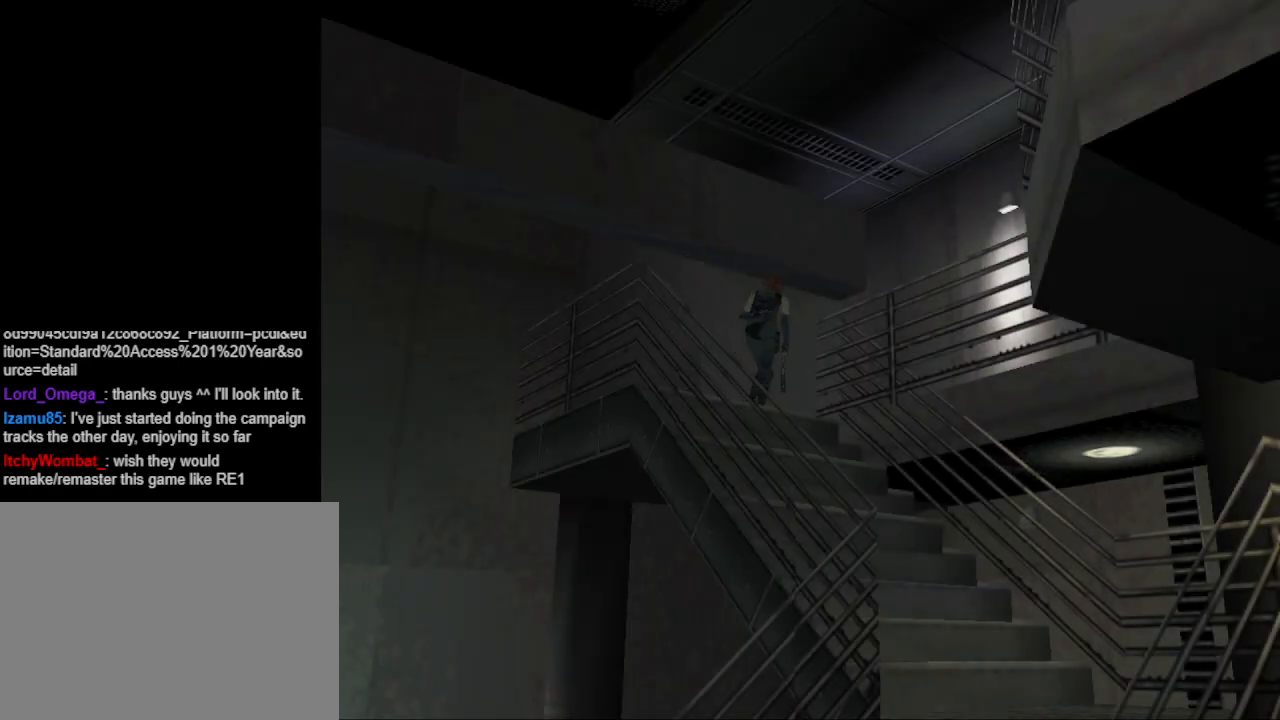
{"buttons": ["CIRCLE", "DPAD_RIGHT"], "events": [[33, "DPAD_LEFT", "up"], [100, "DPAD_RIGHT", "down"], [200, "DPAD_UP", "up"], [333, "CIRCLE", "up"], [500, "CIRCLE", "down"]]}
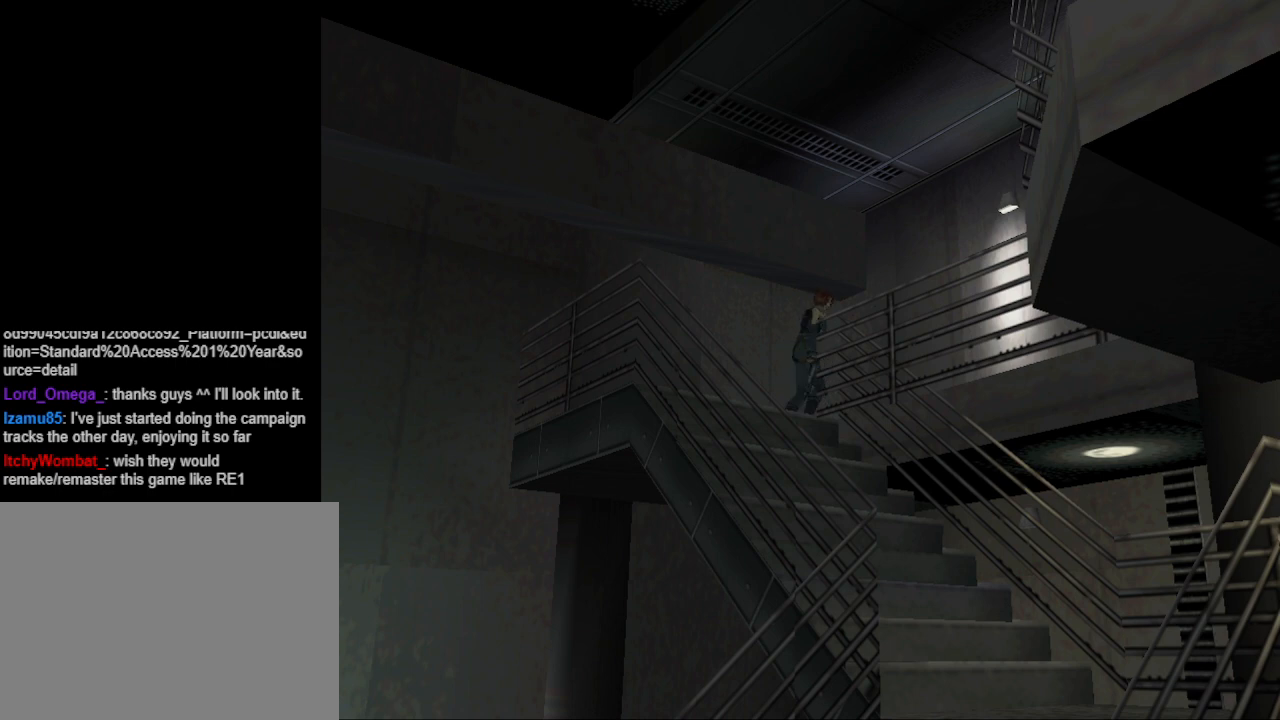
{"buttons": ["CIRCLE", "DPAD_UP", "DPAD_RIGHT"], "events": [[33, "DPAD_UP", "down"], [200, "DPAD_RIGHT", "up"], [467, "DPAD_RIGHT", "down"]]}
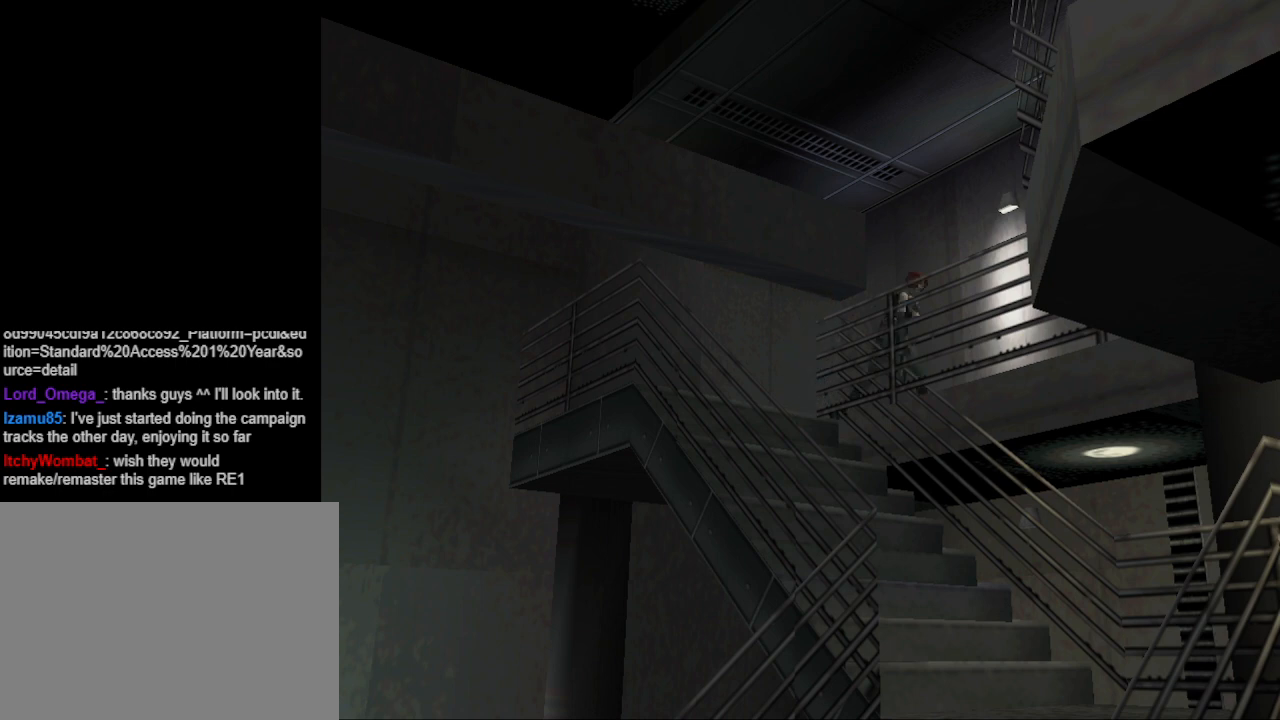
{"buttons": ["CIRCLE", "DPAD_UP"], "events": [[67, "DPAD_RIGHT", "up"]]}
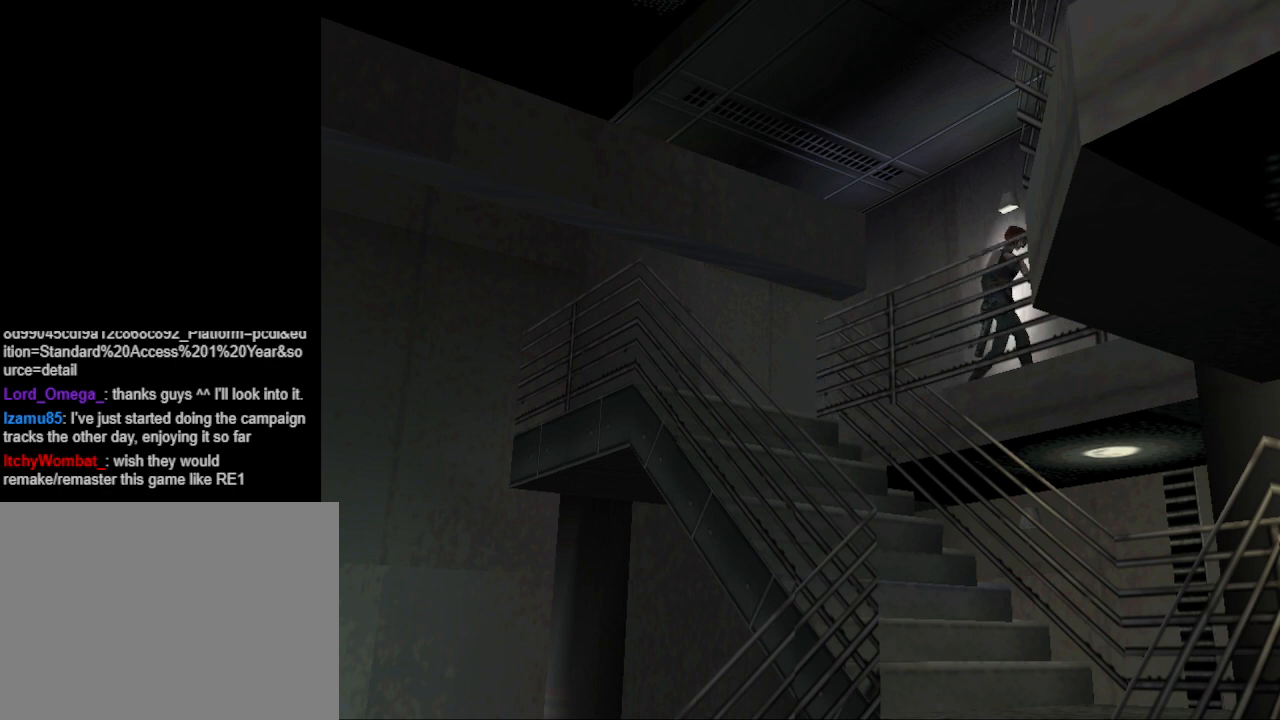
{"buttons": ["CIRCLE", "DPAD_UP"], "events": []}
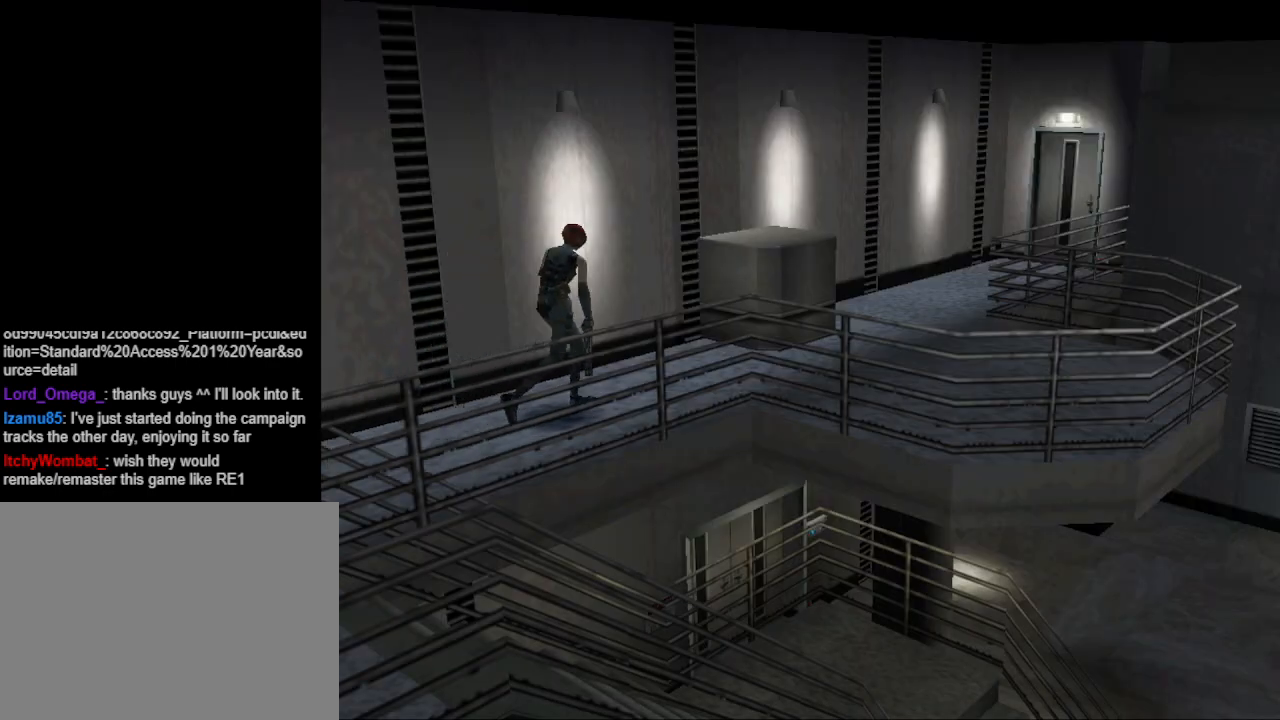
{"buttons": ["CIRCLE", "DPAD_UP"], "events": [[167, "DPAD_RIGHT", "down"], [400, "DPAD_RIGHT", "up"]]}
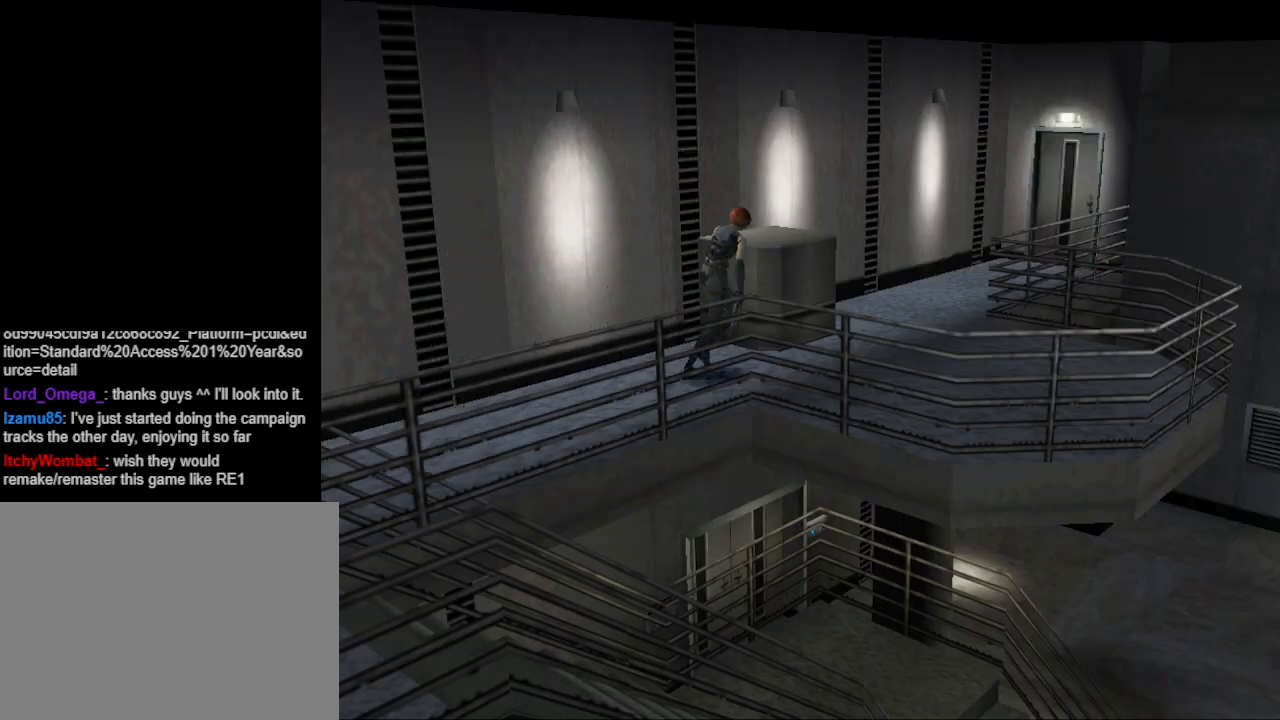
{"buttons": ["CIRCLE", "DPAD_UP", "DPAD_LEFT"], "events": [[400, "DPAD_LEFT", "down"]]}
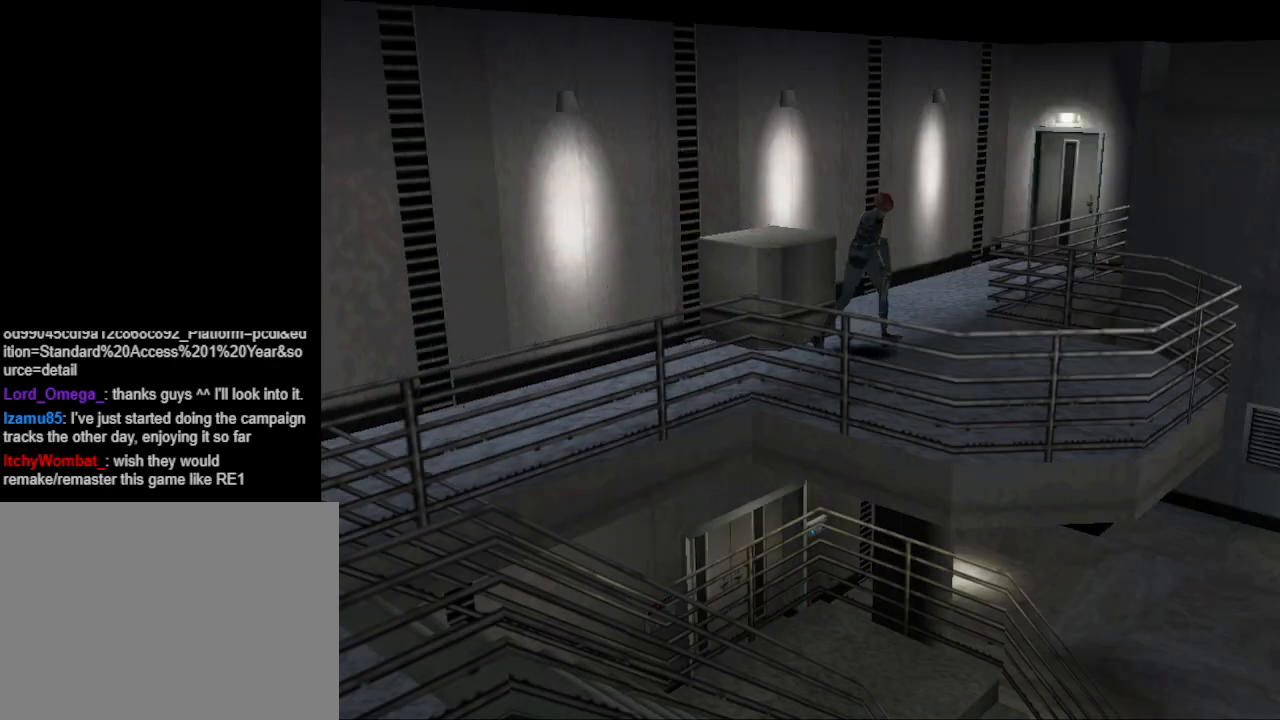
{"buttons": ["CIRCLE", "DPAD_UP"], "events": [[133, "DPAD_LEFT", "up"]]}
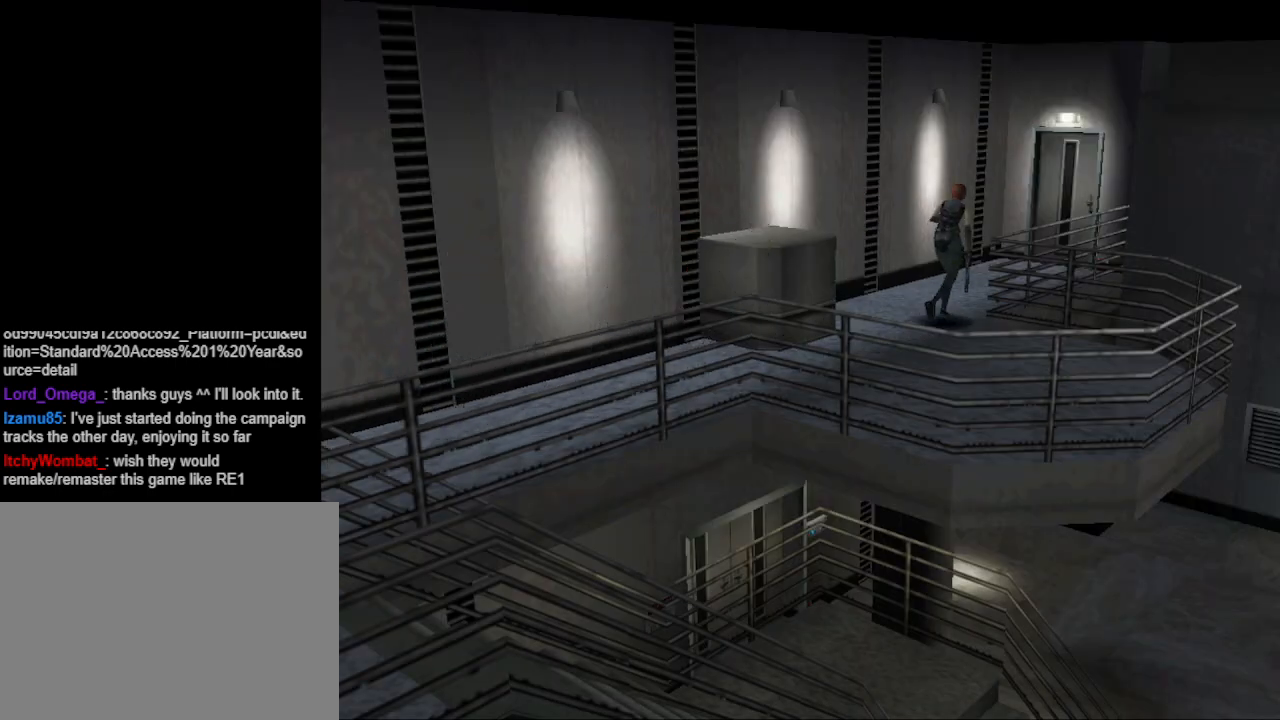
{"buttons": ["CIRCLE", "DPAD_UP"], "events": []}
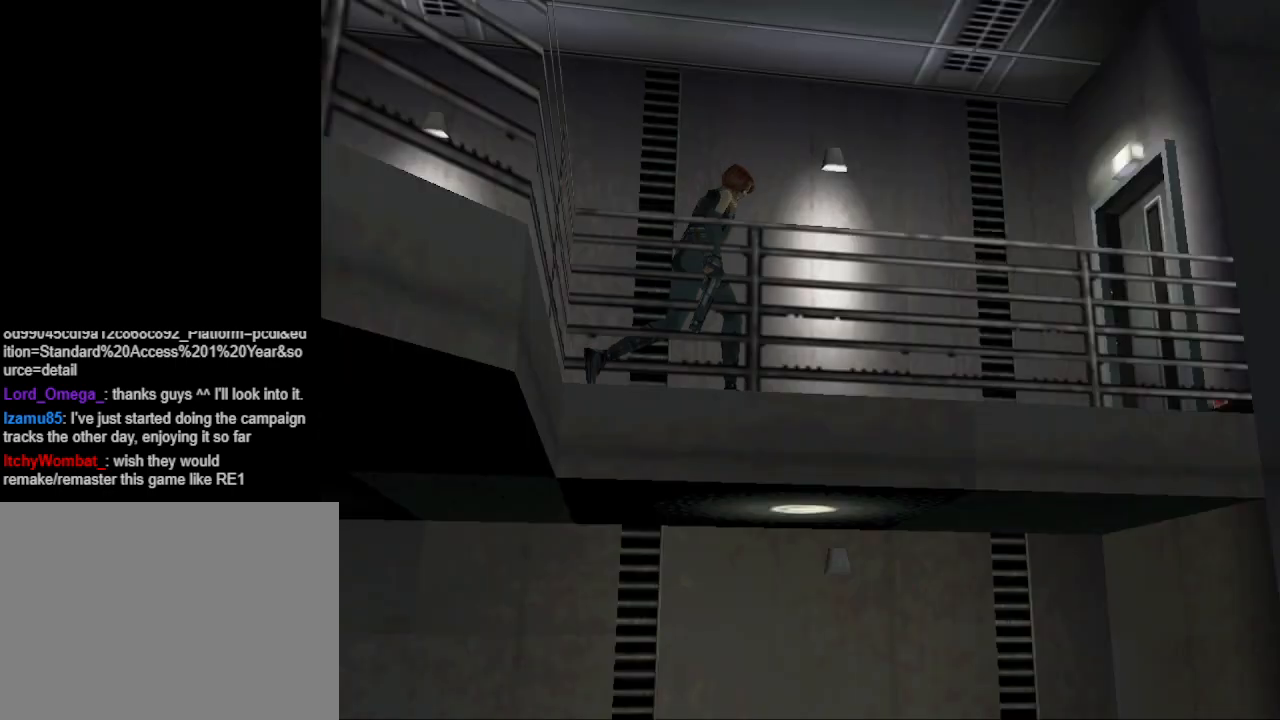
{"buttons": ["CIRCLE", "DPAD_UP"], "events": []}
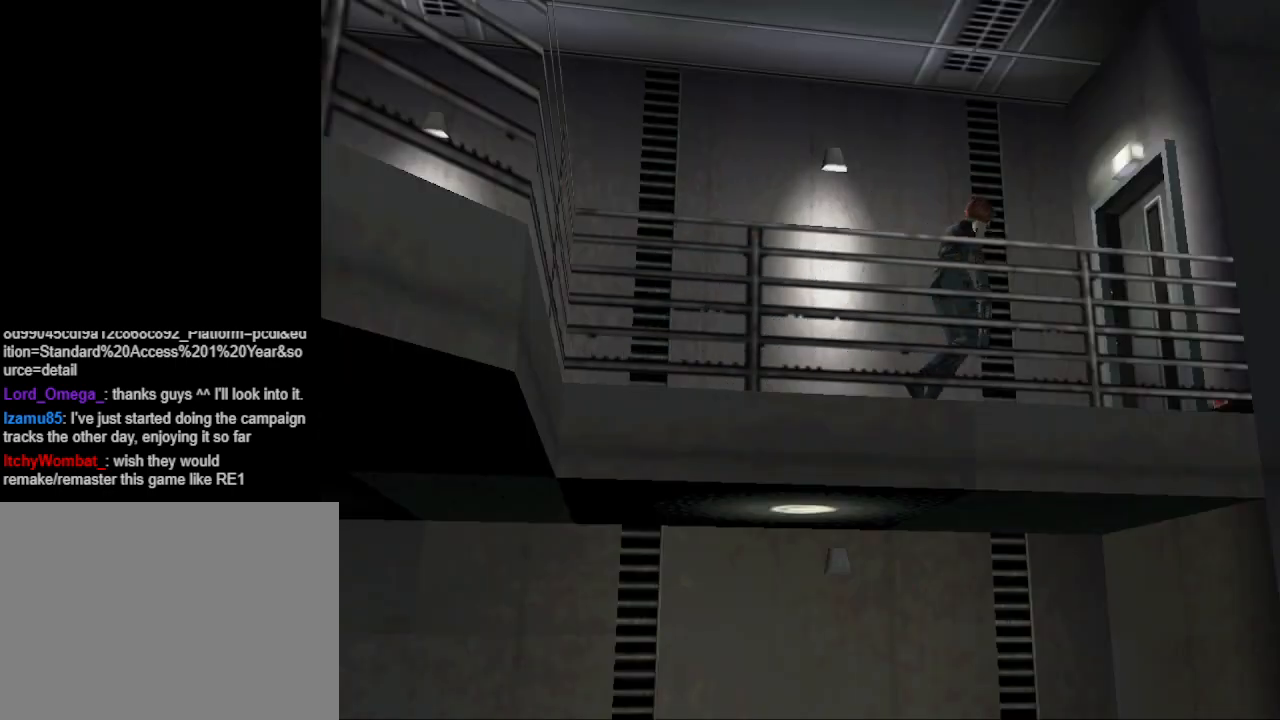
{"buttons": ["CROSS"], "events": [[300, "CIRCLE", "up"], [400, "CROSS", "down"], [500, "DPAD_UP", "up"]]}
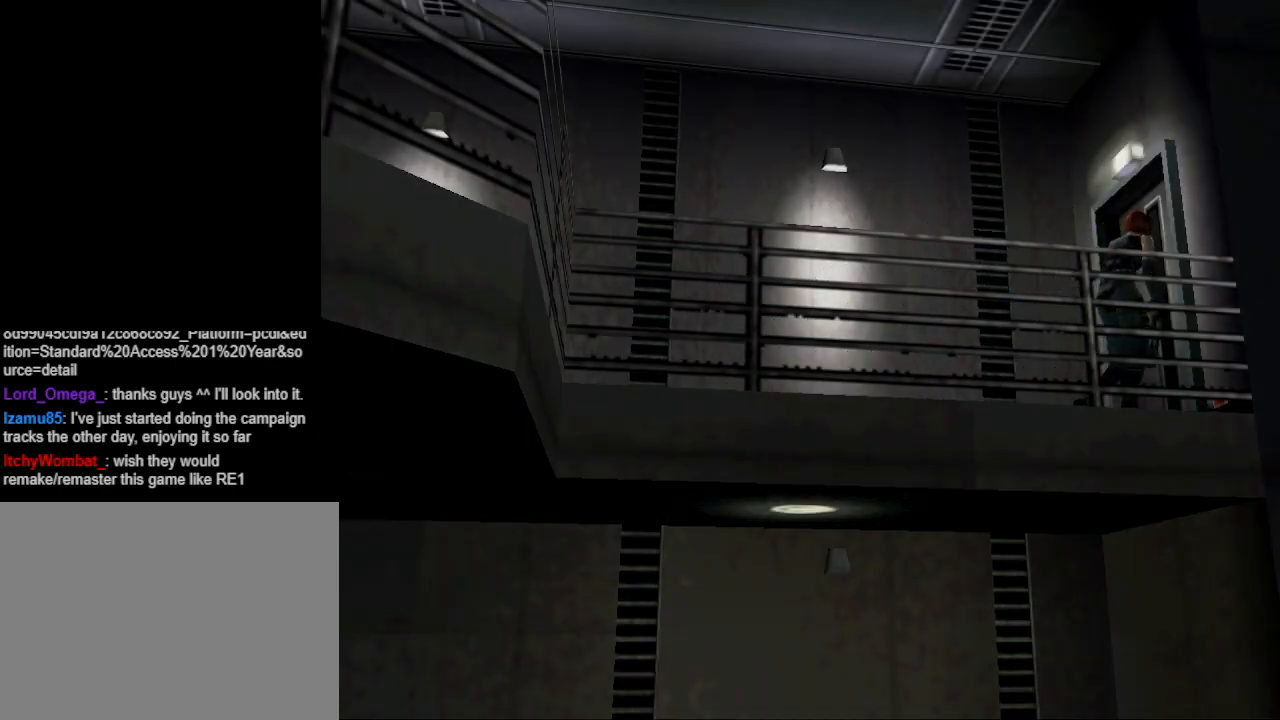
{"buttons": [], "events": [[33, "CROSS", "up"], [100, "CROSS", "down"], [167, "CROSS", "up"]]}
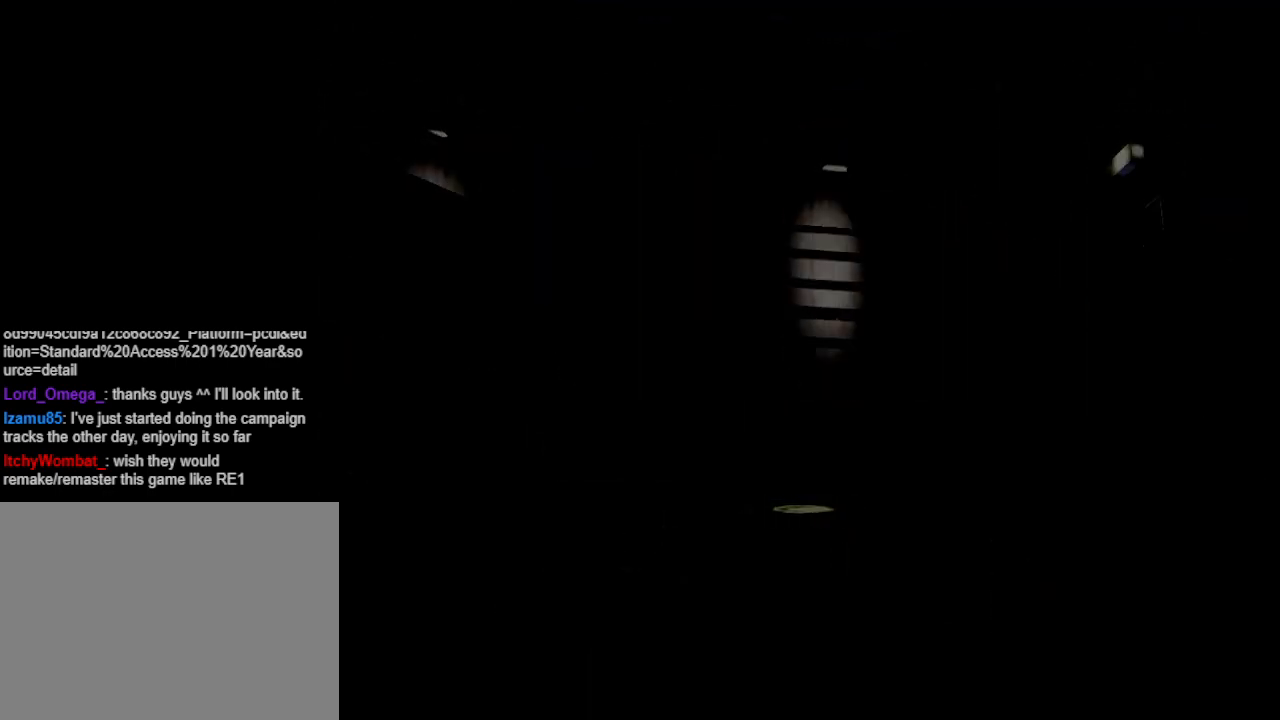
{"buttons": [], "events": []}
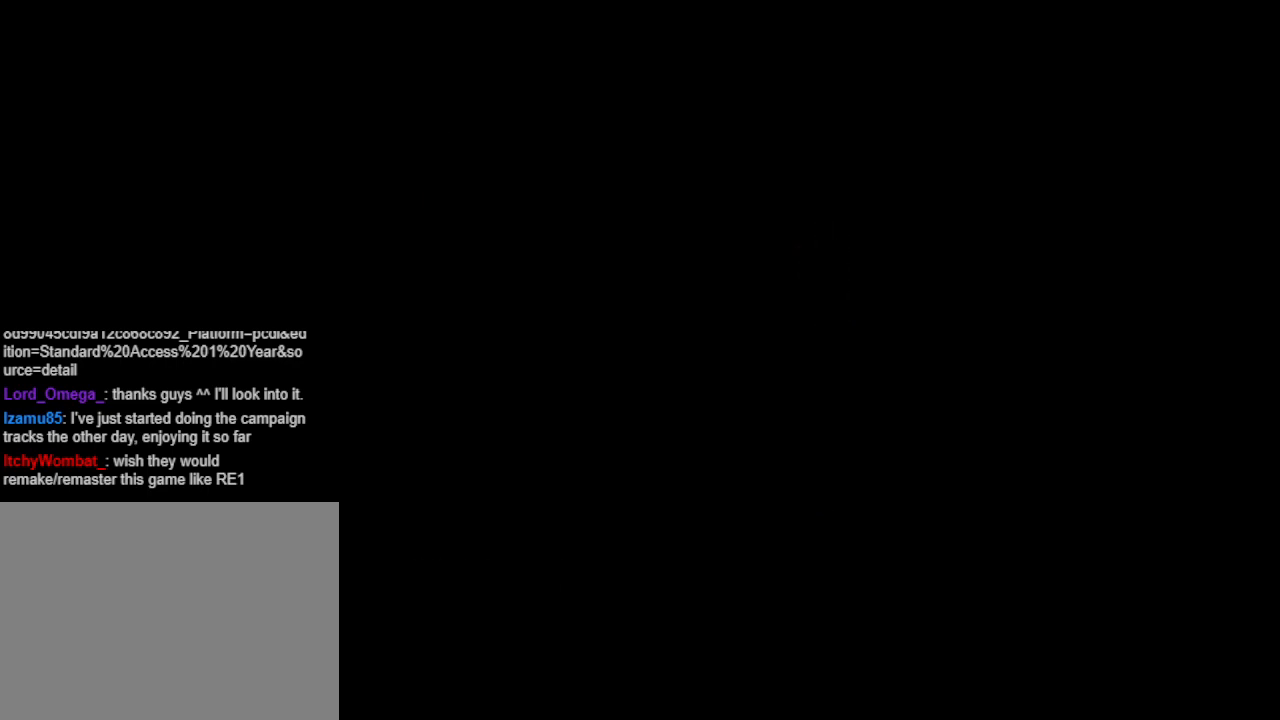
{"buttons": [], "events": []}
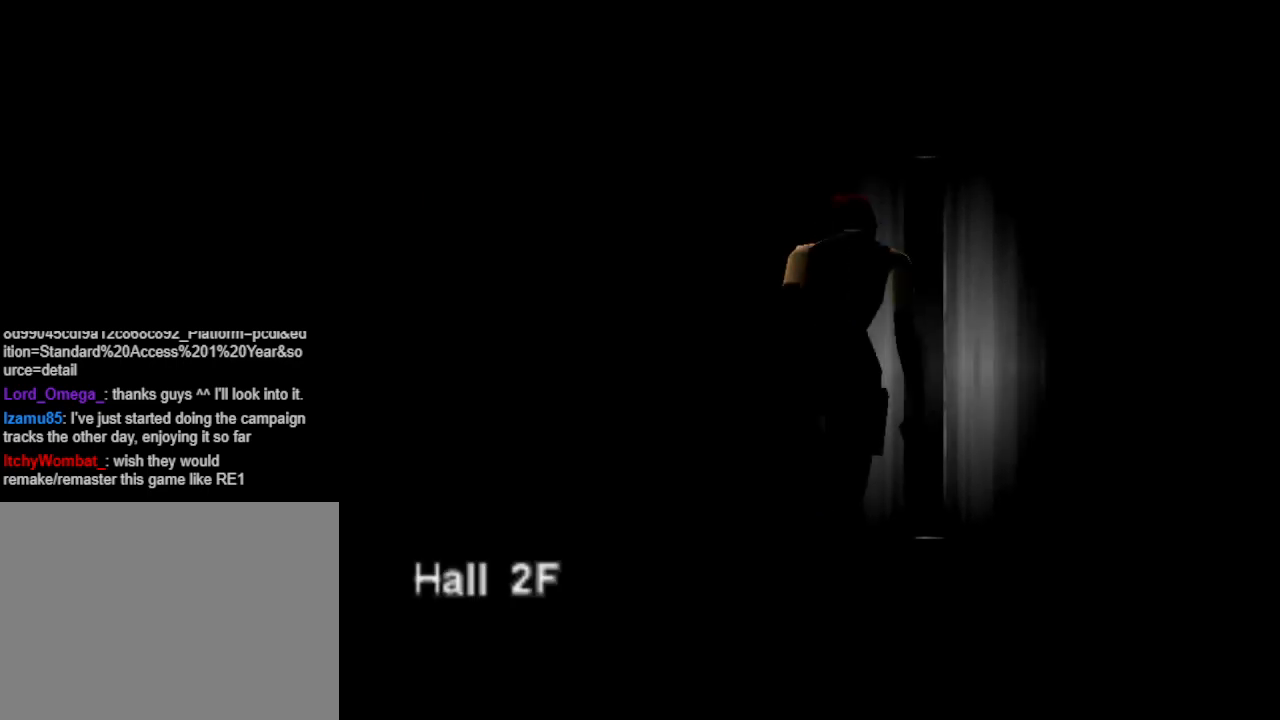
{"buttons": [], "events": []}
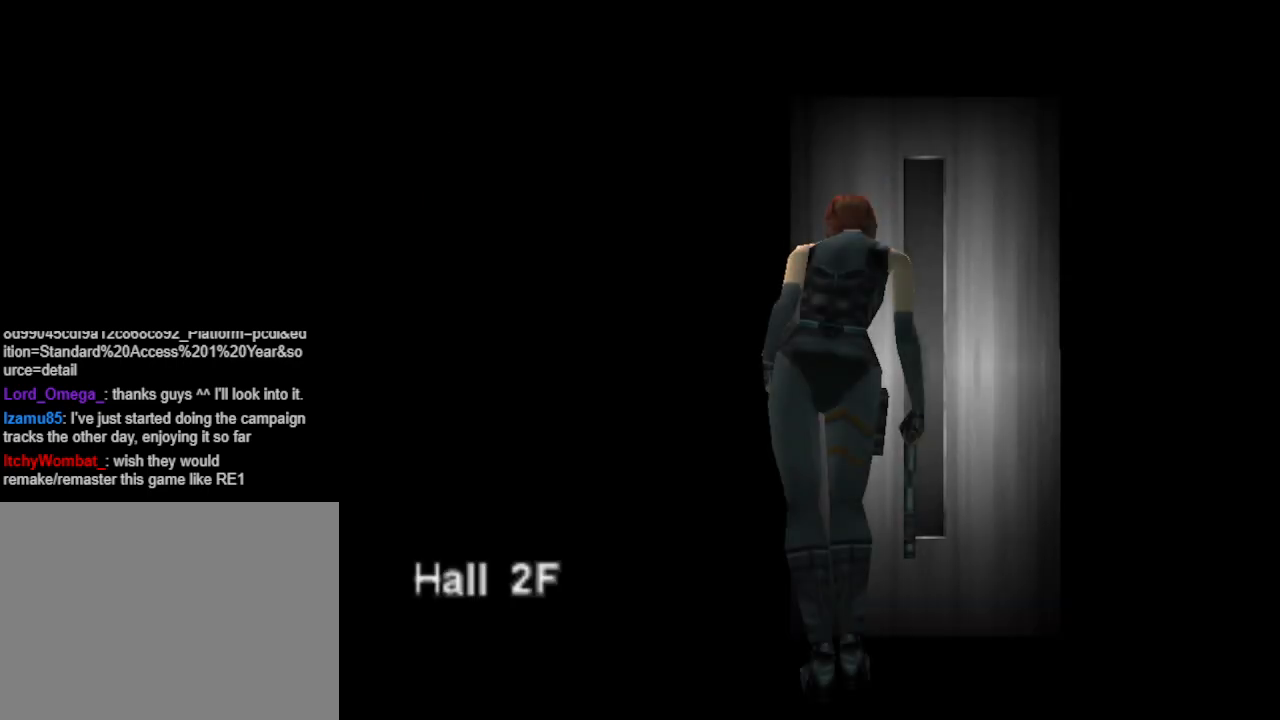
{"buttons": [], "events": []}